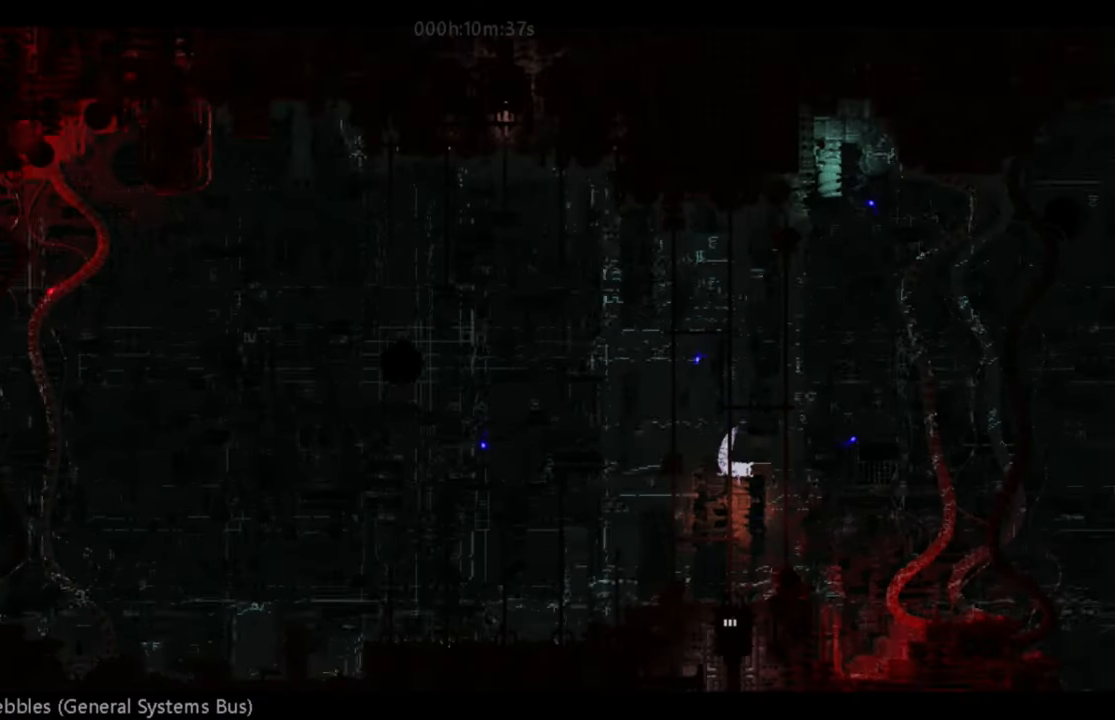
Gameplay with keyboard; each line is a JSON object with the keys held at the frame after it. "events" lists presses ("down") and releases ("up") of "down", "g", "j", "left", "right", "t" and "up" between this image and that frame as [ms after this image, input, new state], when the widget could be followed in between. No other keys are recorded. Mouse input is not recorded.
{"keys": ["down", "left"], "events": [[300, "left", "down"]]}
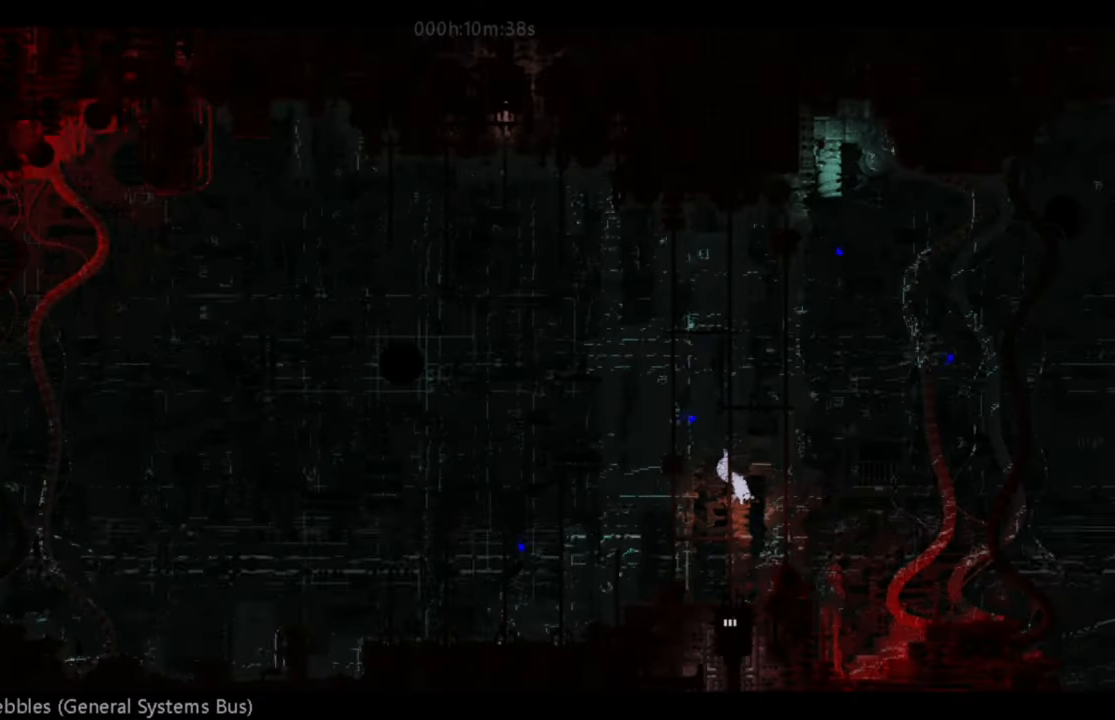
{"keys": ["down"], "events": [[467, "left", "up"]]}
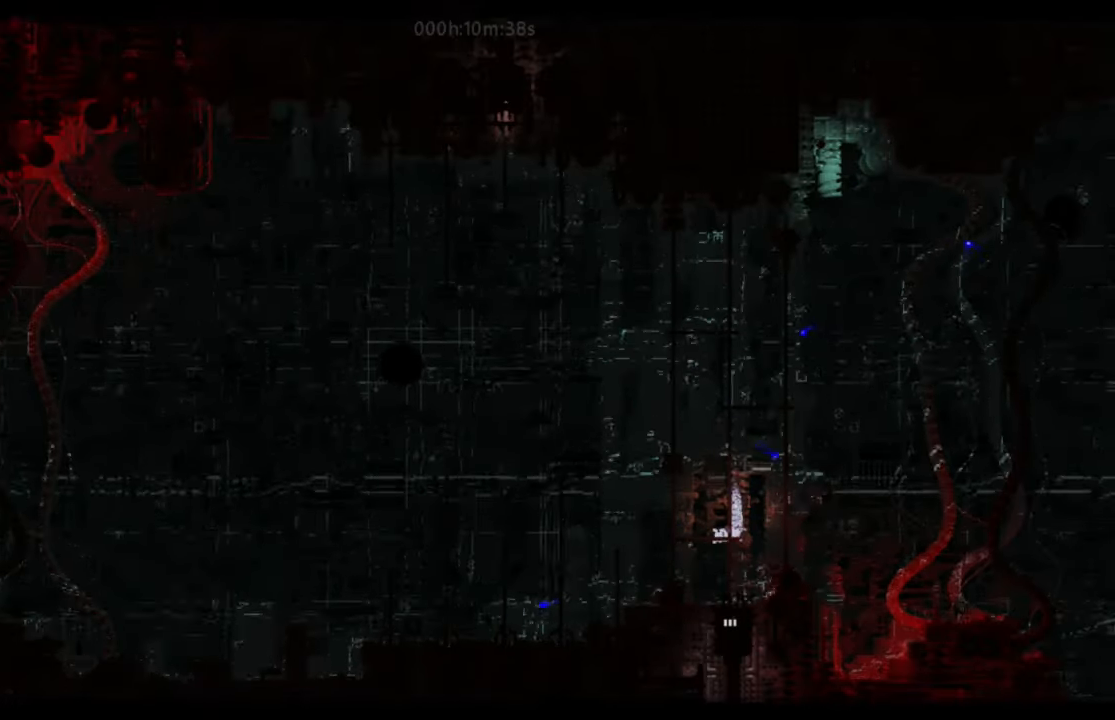
{"keys": ["down"], "events": []}
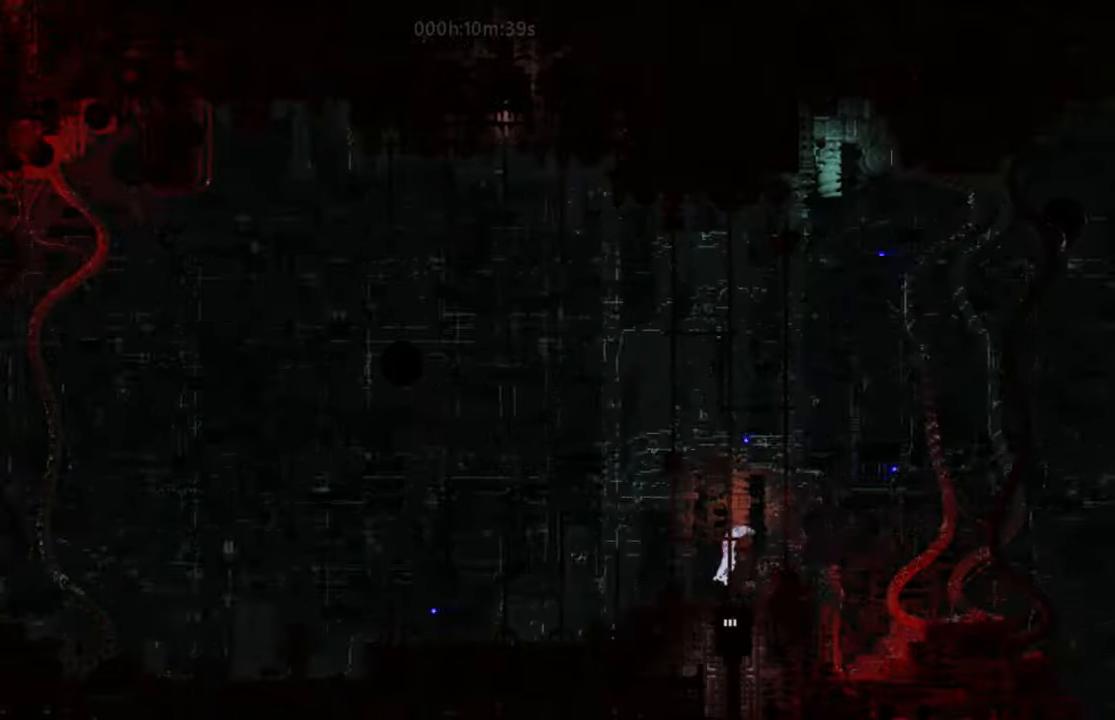
{"keys": ["down"], "events": []}
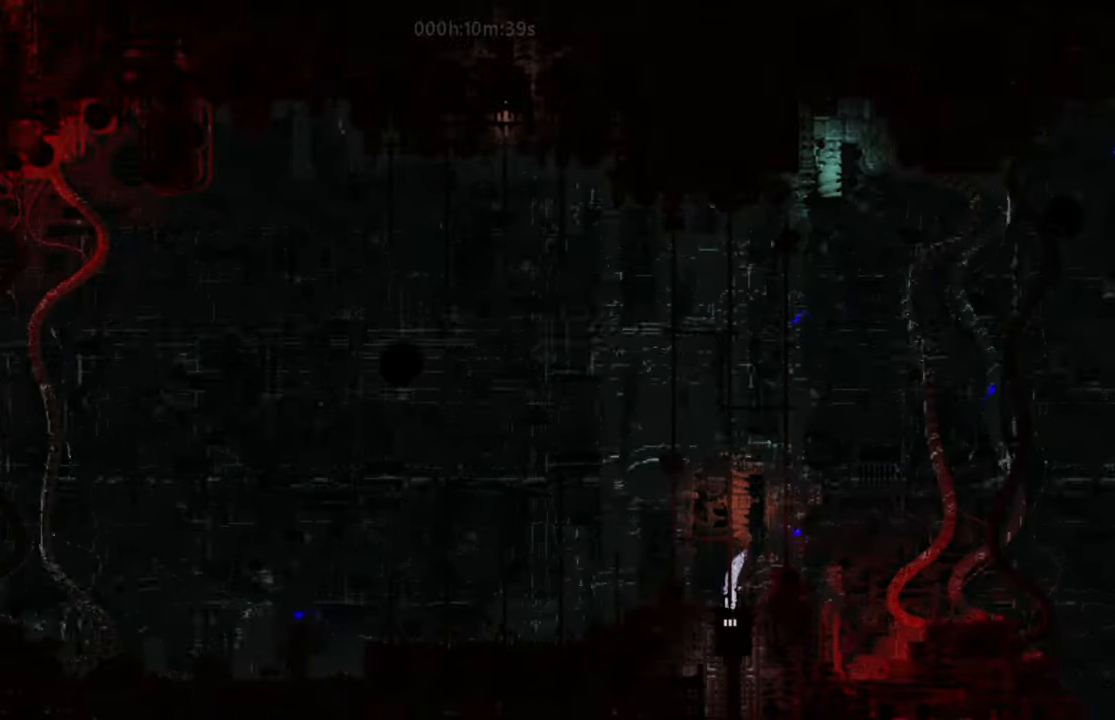
{"keys": ["down"], "events": []}
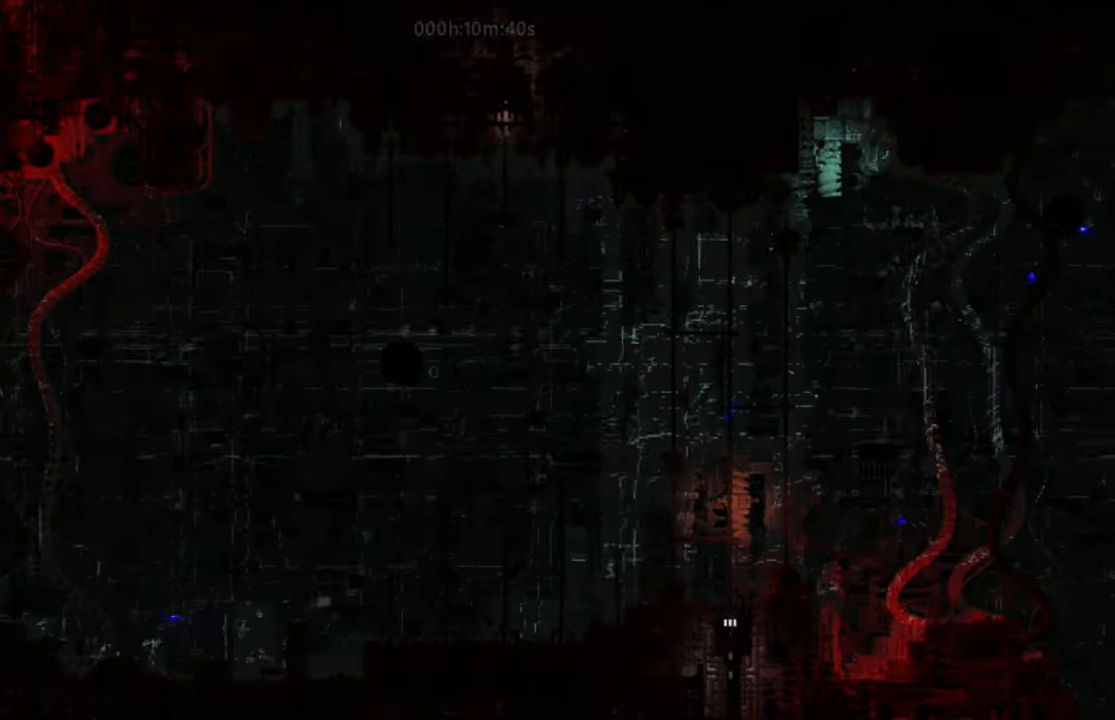
{"keys": ["down"], "events": []}
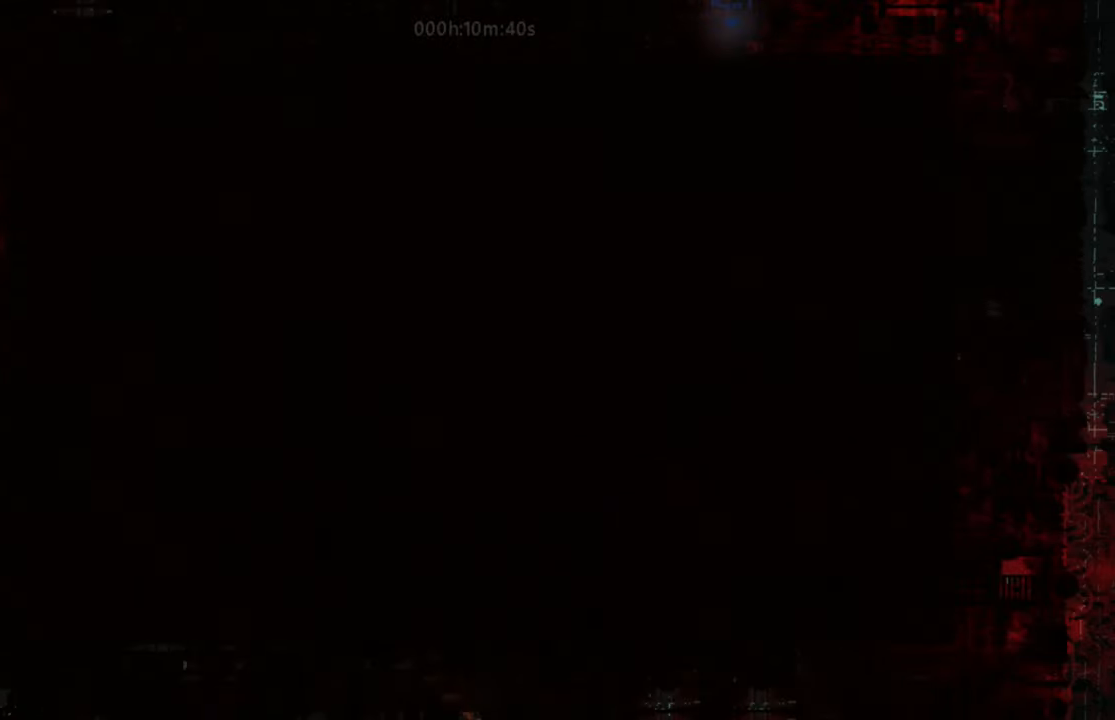
{"keys": ["down"], "events": [[33, "down", "up"], [467, "down", "down"]]}
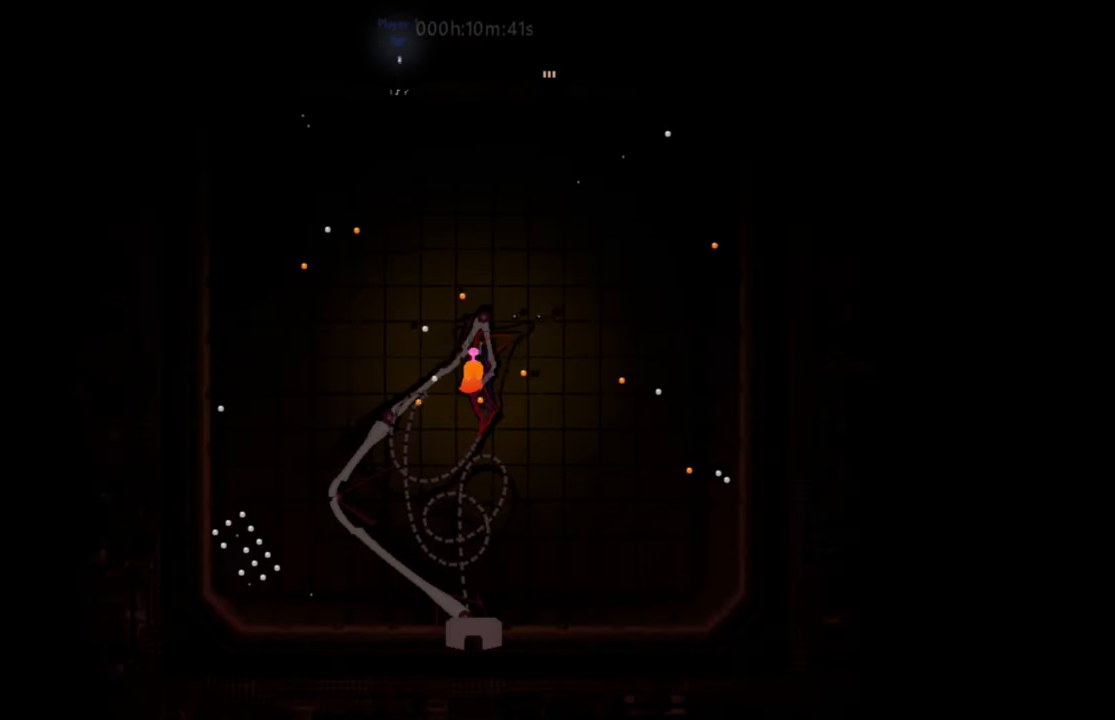
{"keys": ["down"], "events": []}
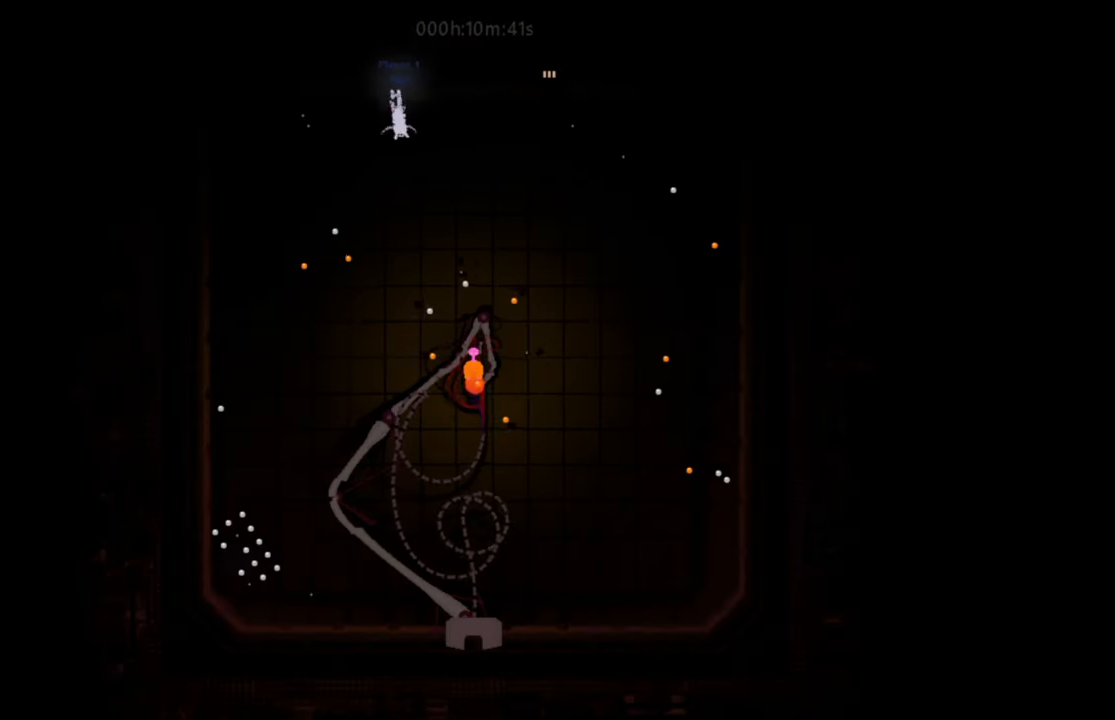
{"keys": [], "events": [[200, "down", "up"]]}
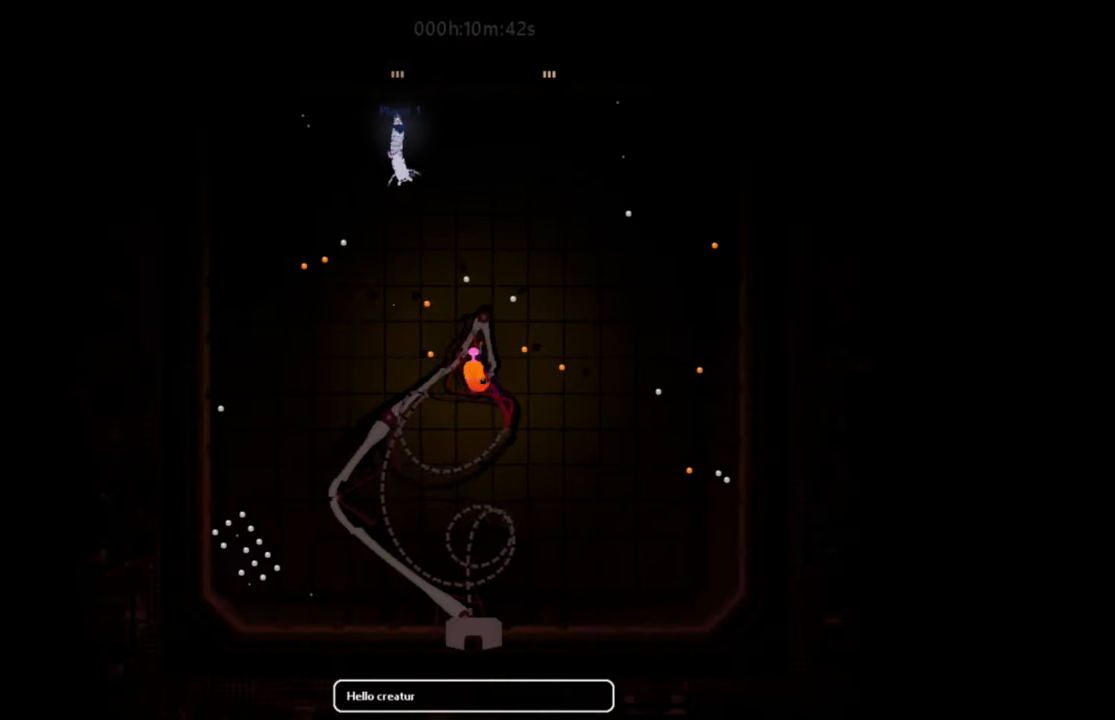
{"keys": [], "events": []}
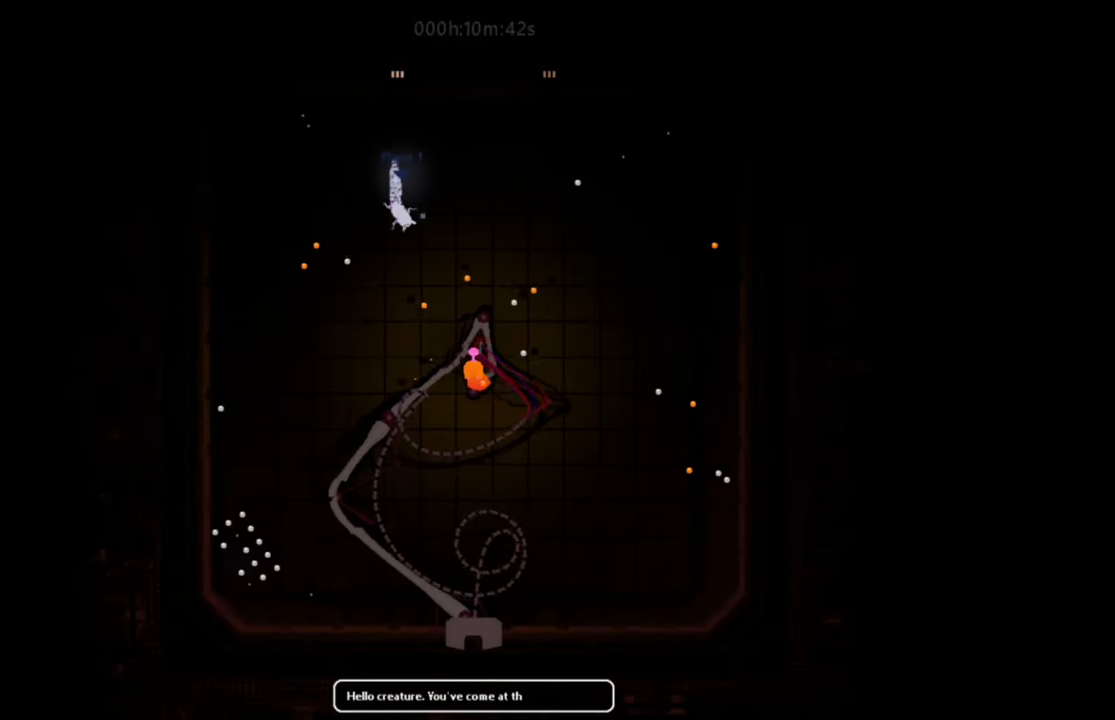
{"keys": [], "events": []}
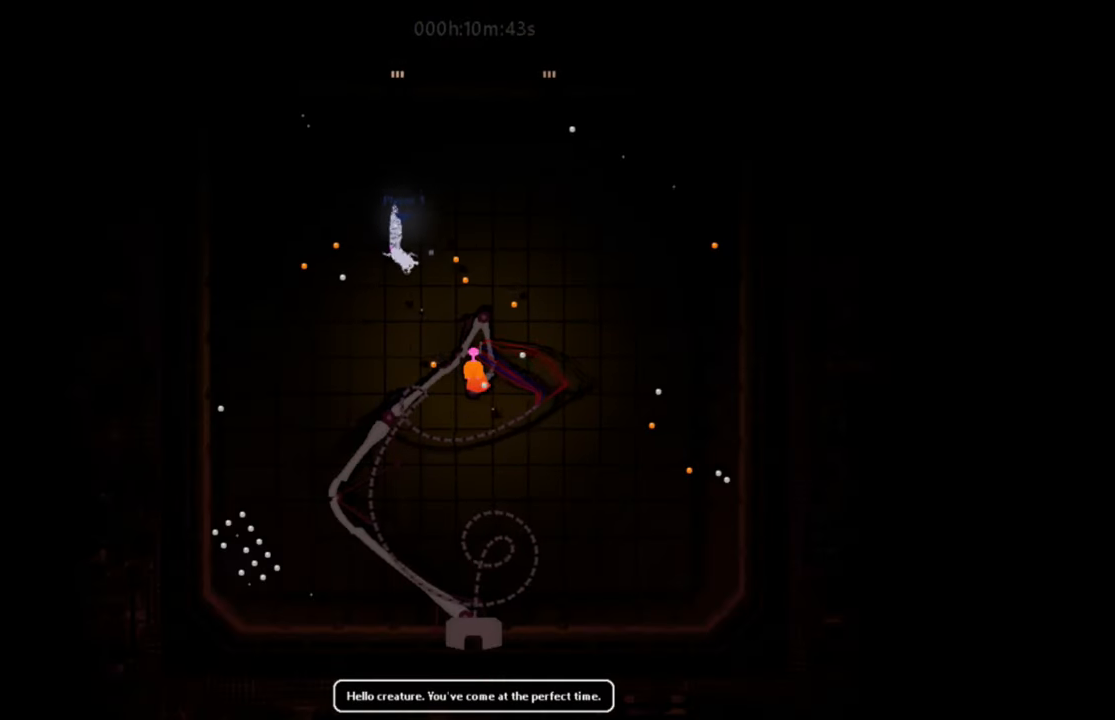
{"keys": ["right"], "events": [[451, "right", "down"]]}
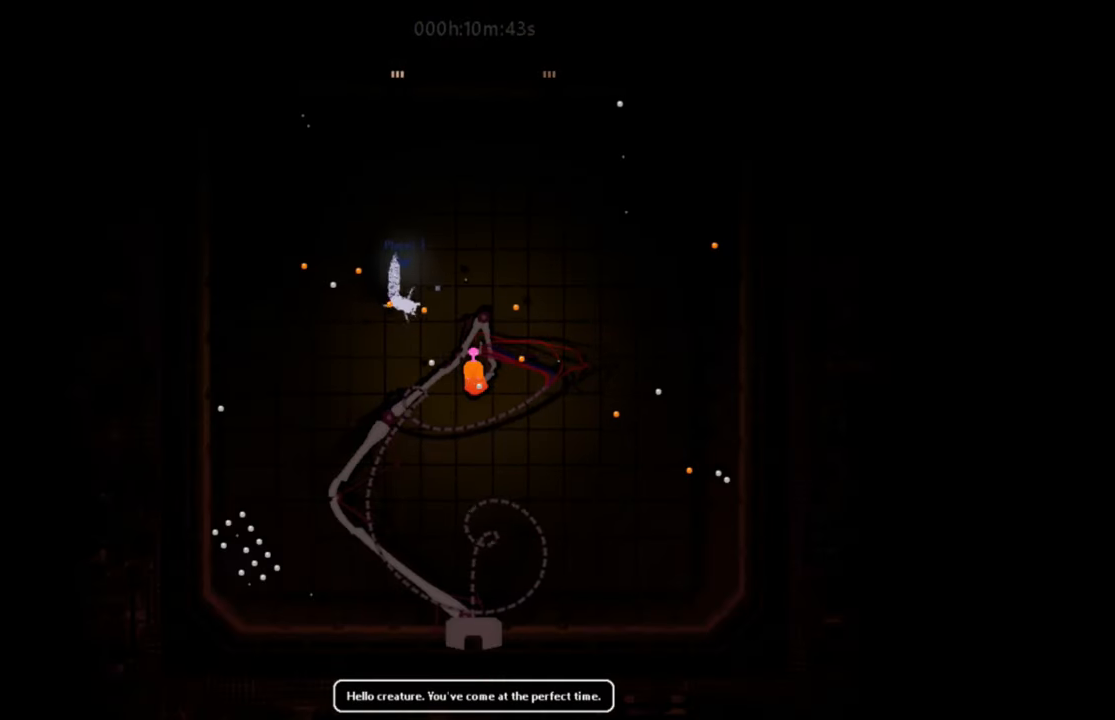
{"keys": ["right"], "events": []}
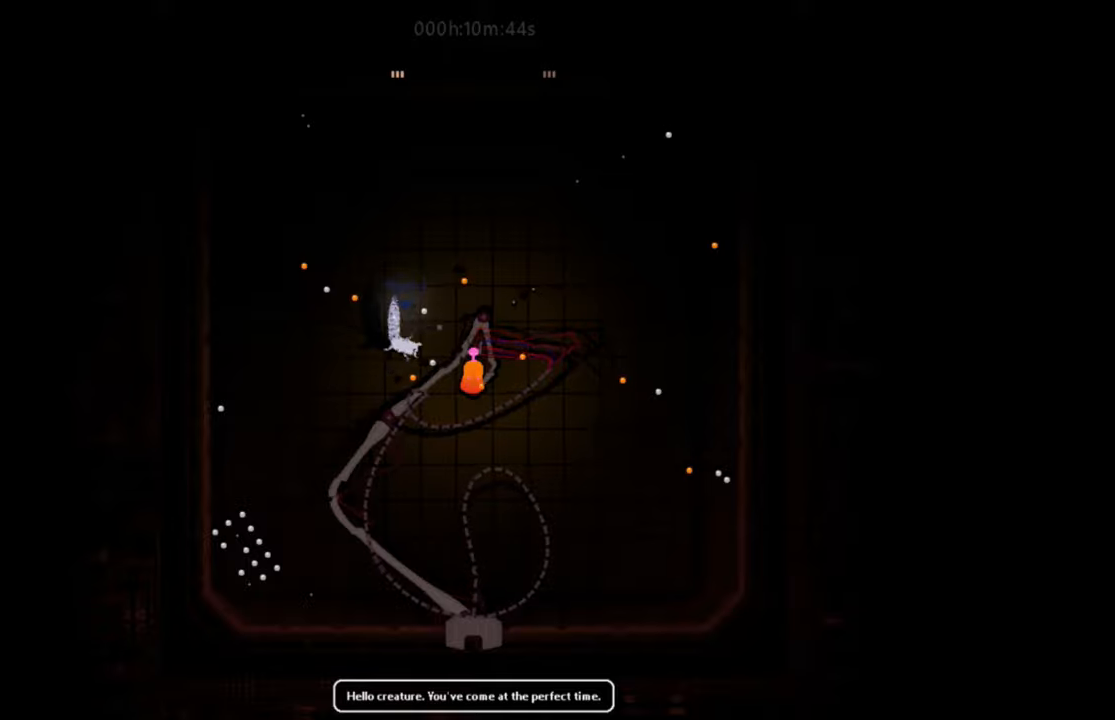
{"keys": ["down"], "events": [[117, "down", "down"], [183, "right", "up"]]}
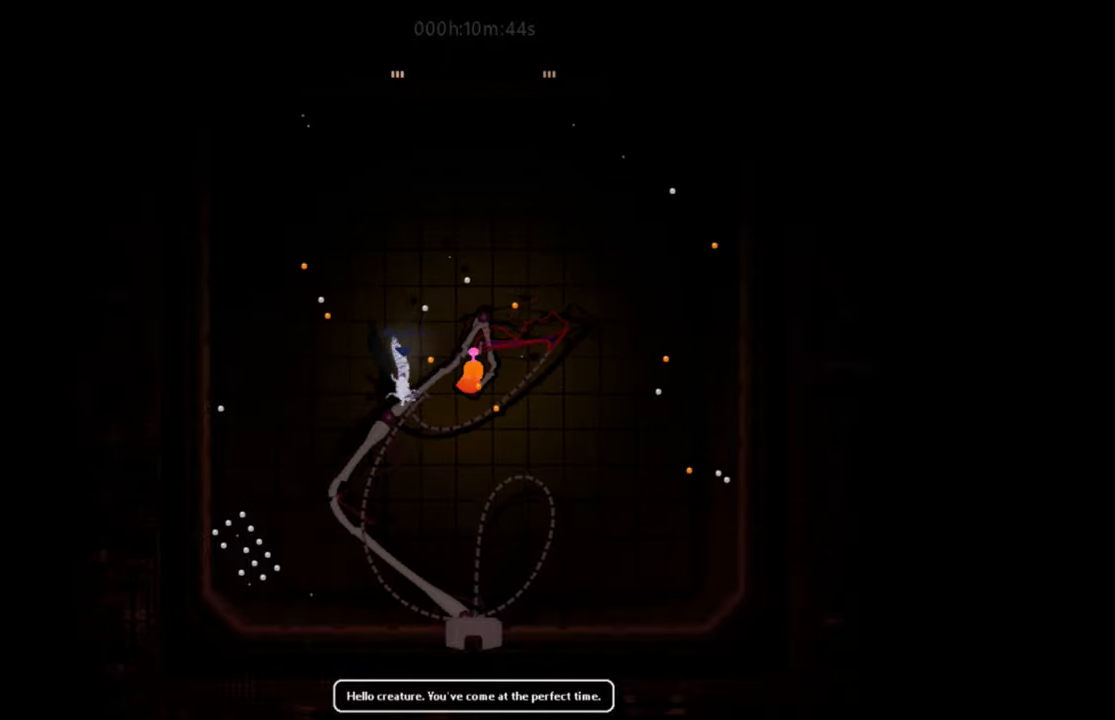
{"keys": ["down"], "events": []}
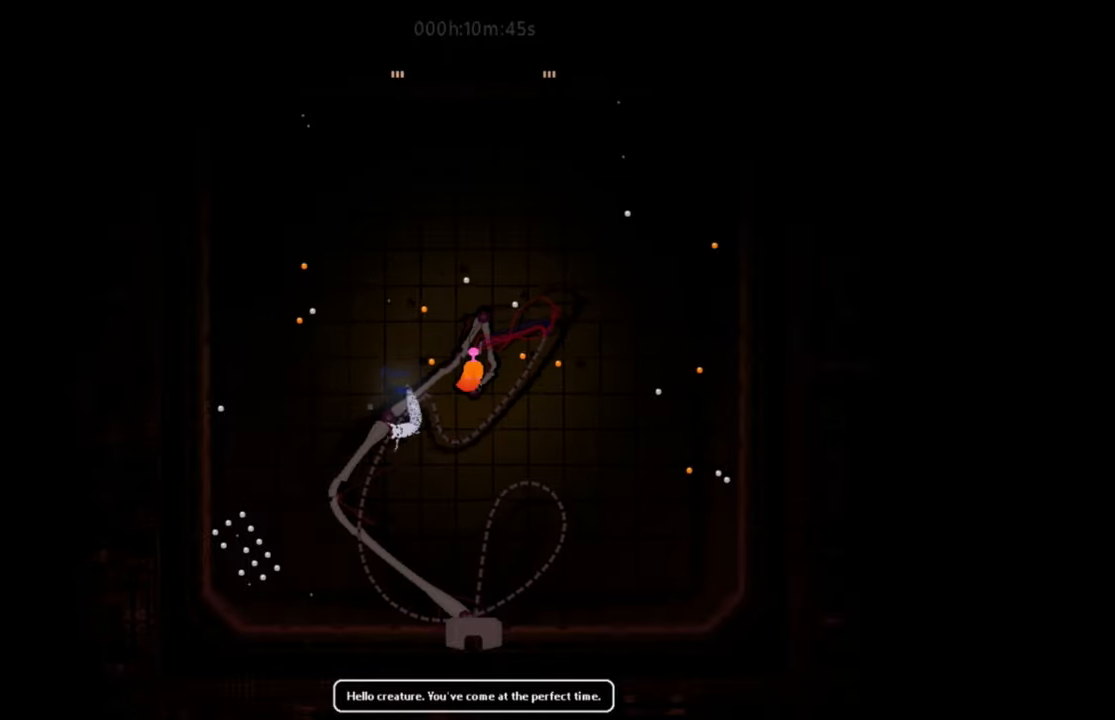
{"keys": ["down", "right"], "events": [[317, "right", "down"]]}
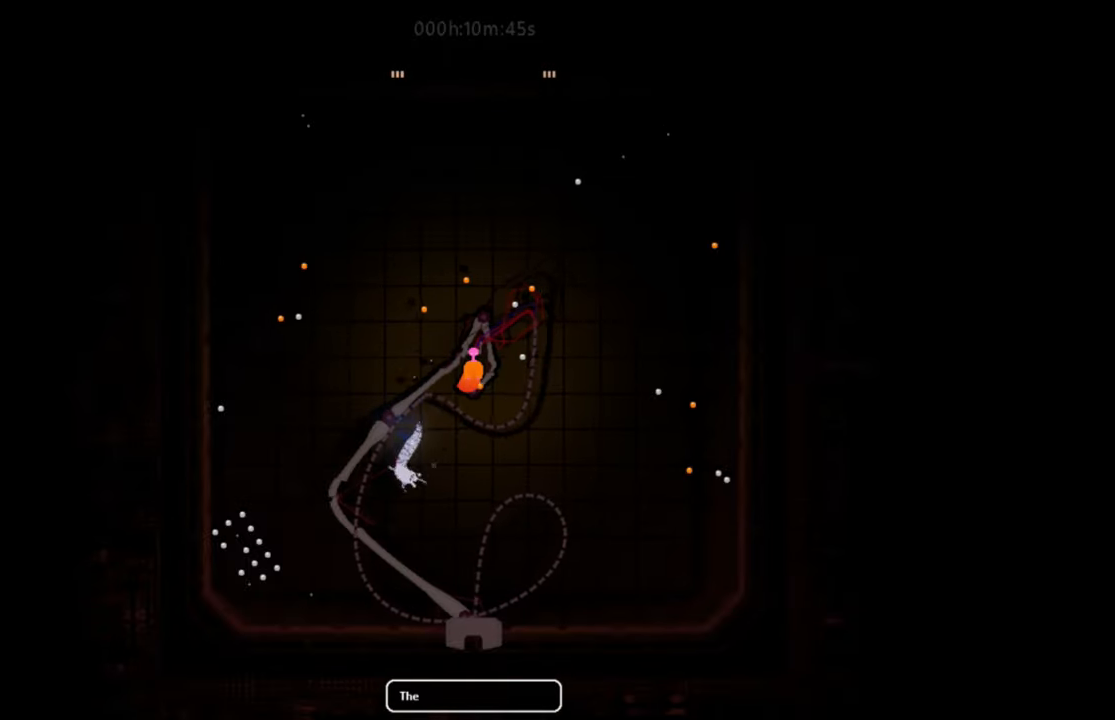
{"keys": ["down", "right"], "events": []}
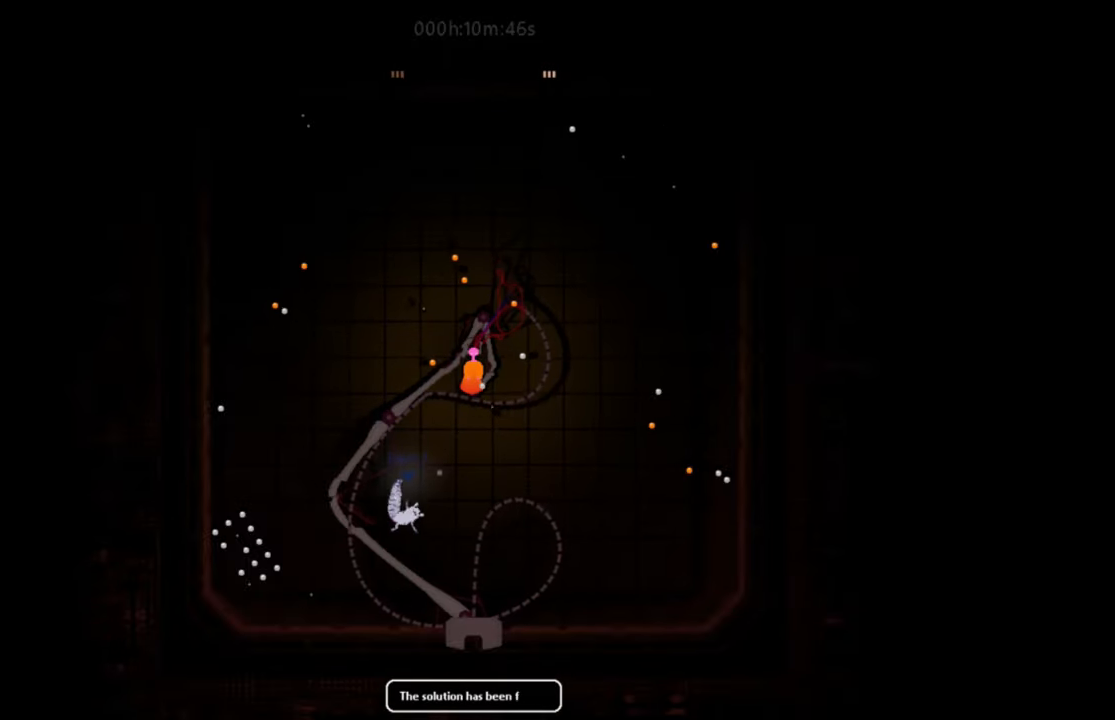
{"keys": ["down", "right"], "events": [[33, "right", "up"], [217, "right", "down"]]}
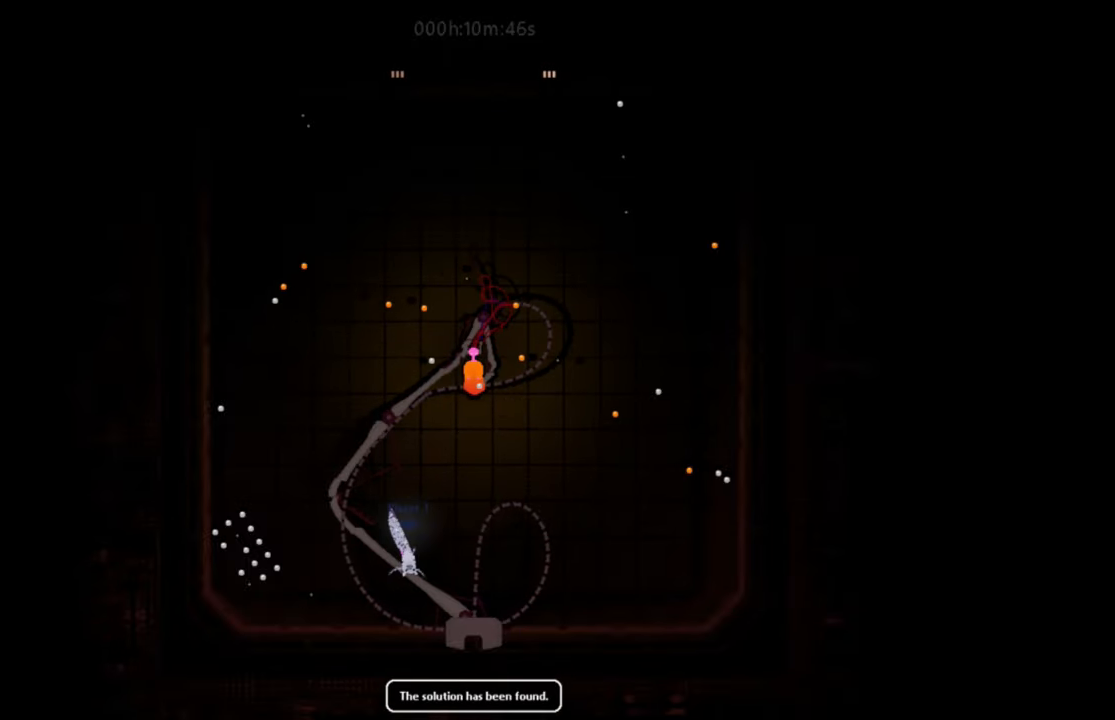
{"keys": ["right"], "events": [[67, "down", "up"]]}
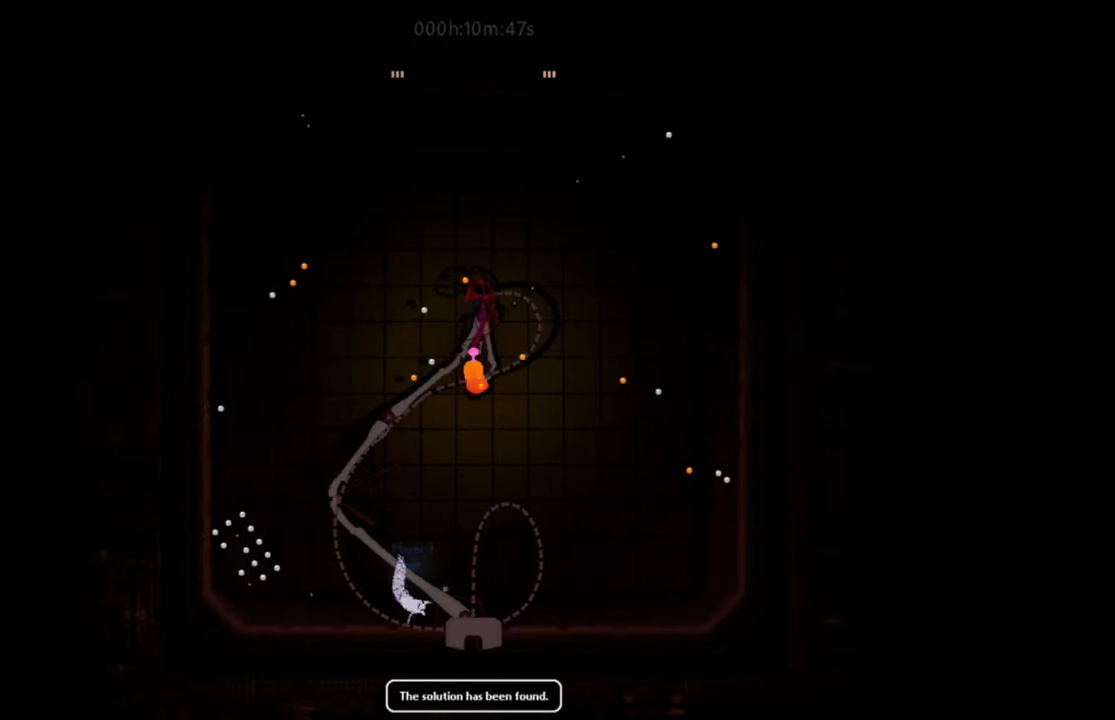
{"keys": ["j", "right"], "events": [[417, "j", "down"]]}
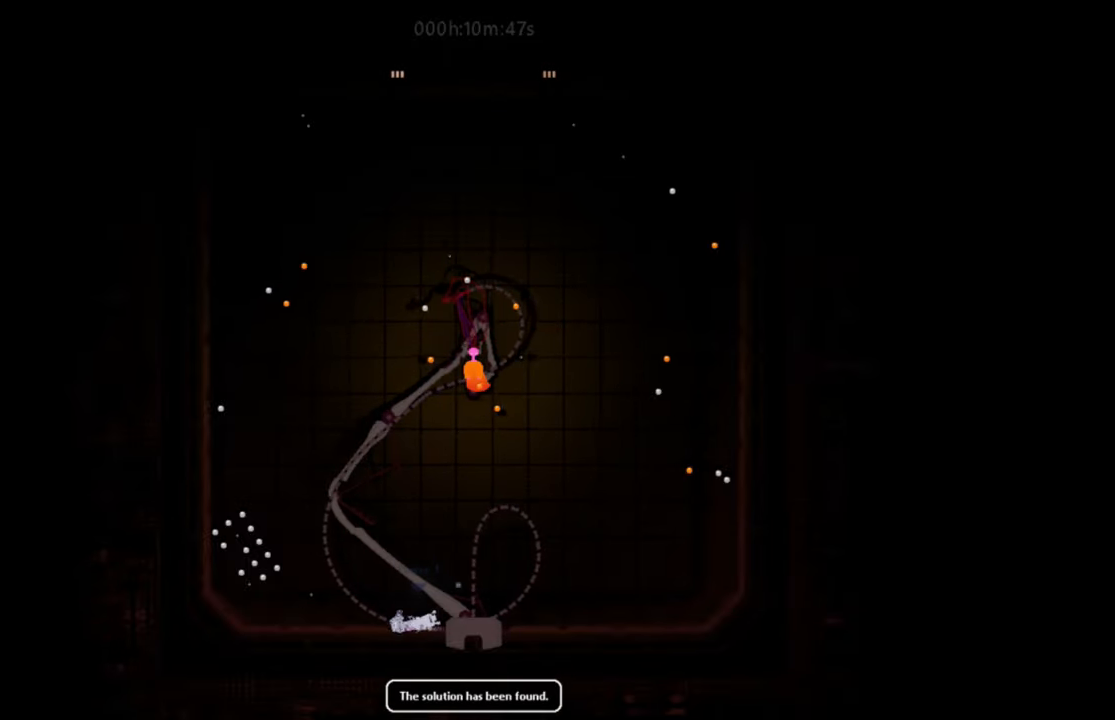
{"keys": ["right"], "events": [[134, "j", "up"]]}
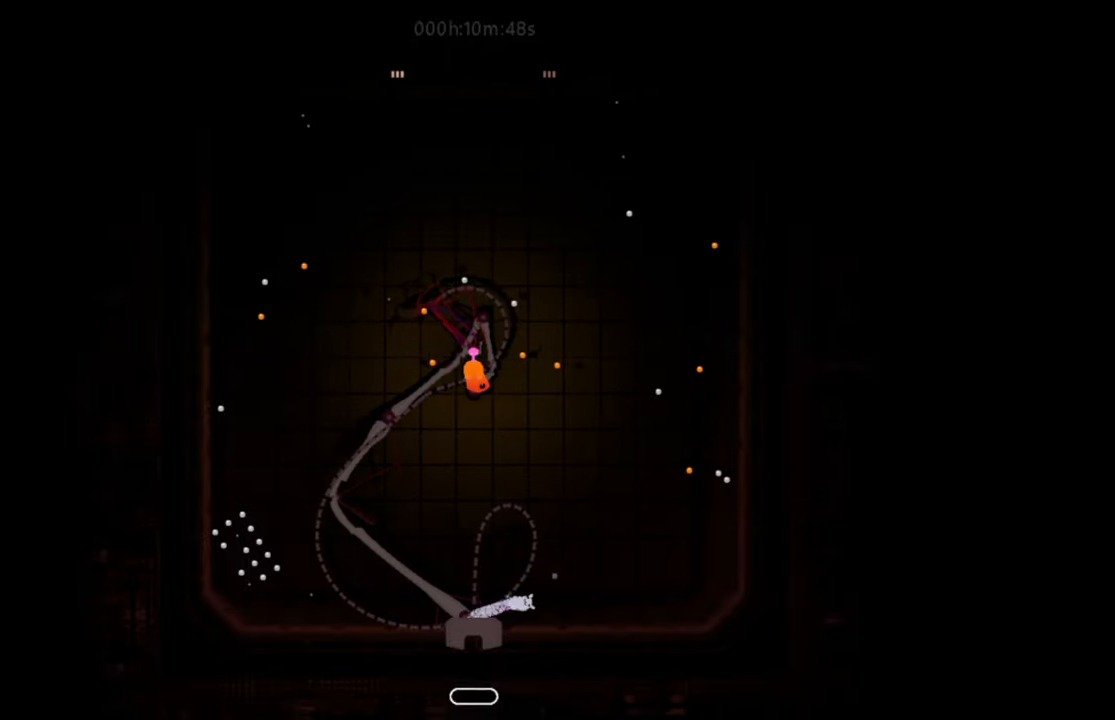
{"keys": ["right"], "events": []}
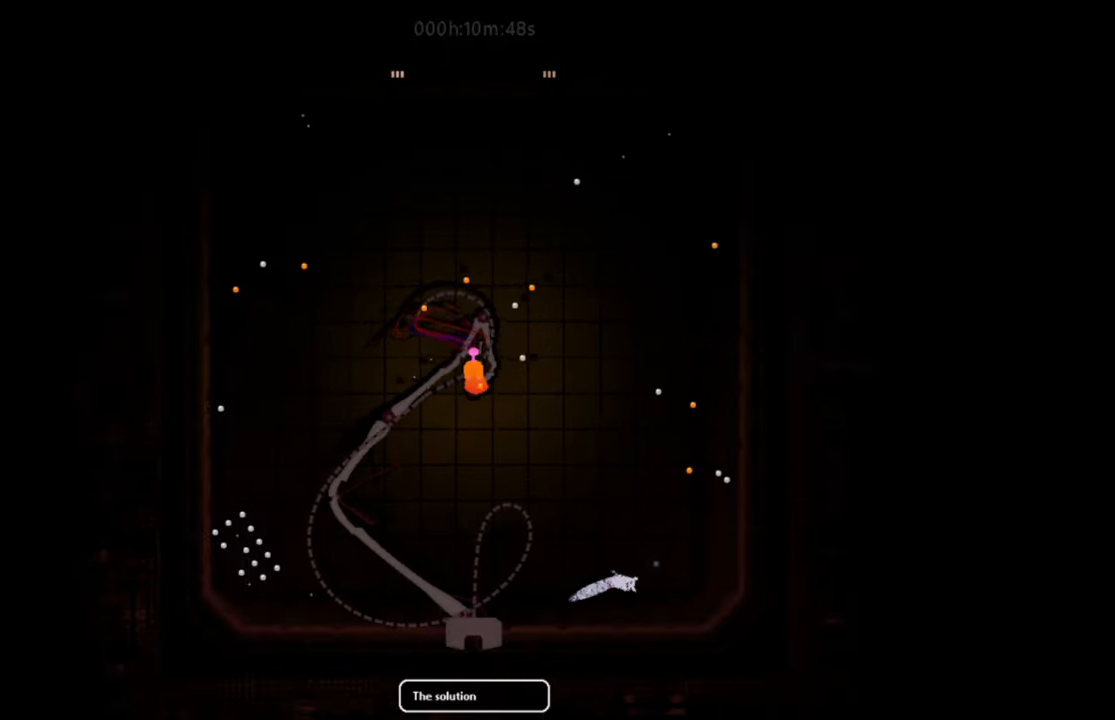
{"keys": ["up"], "events": [[250, "up", "down"], [434, "right", "up"]]}
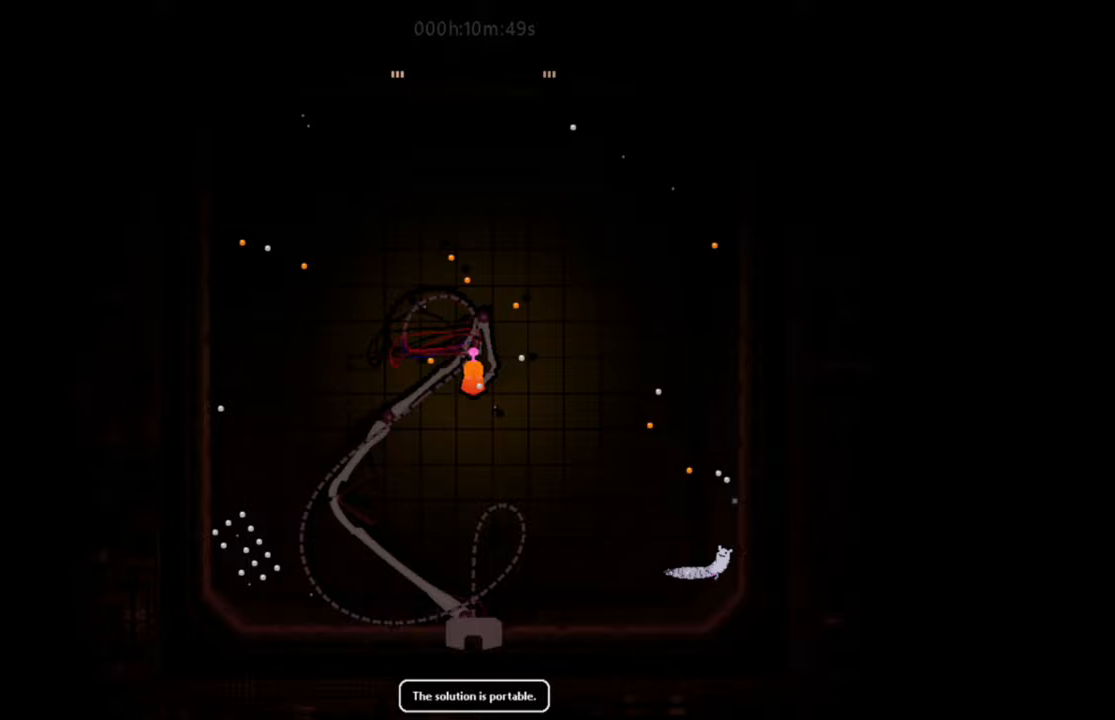
{"keys": ["up"], "events": [[217, "j", "down"], [384, "j", "up"]]}
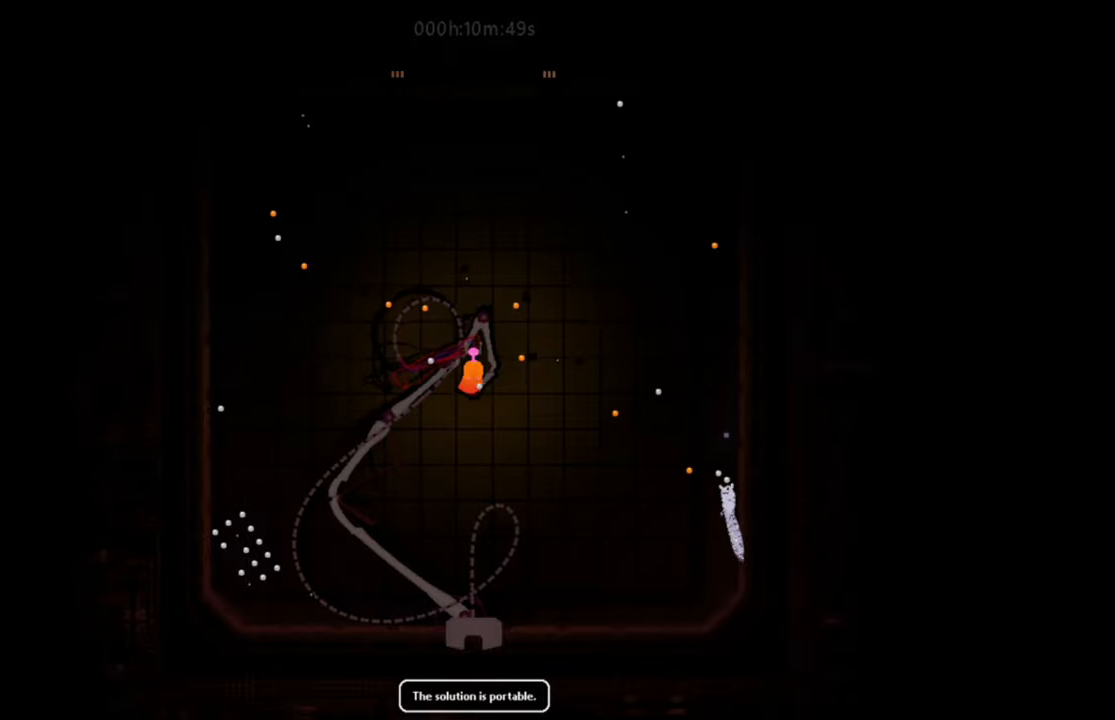
{"keys": ["right", "up"], "events": [[283, "right", "down"]]}
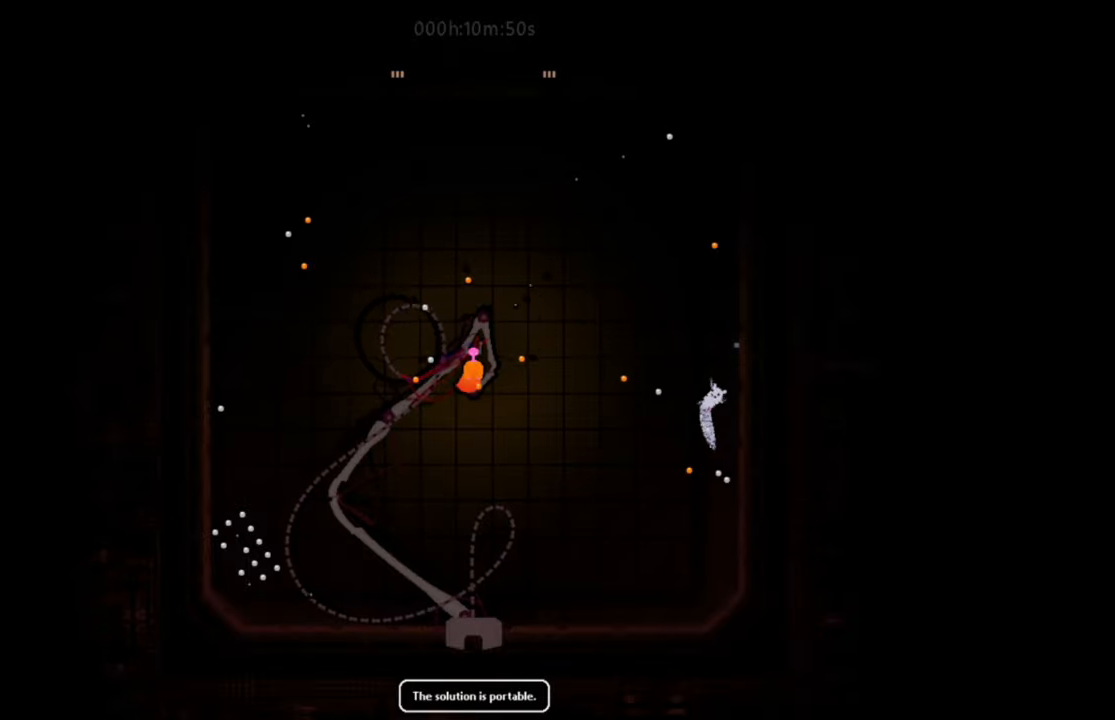
{"keys": [], "events": [[501, "right", "up"], [501, "up", "up"]]}
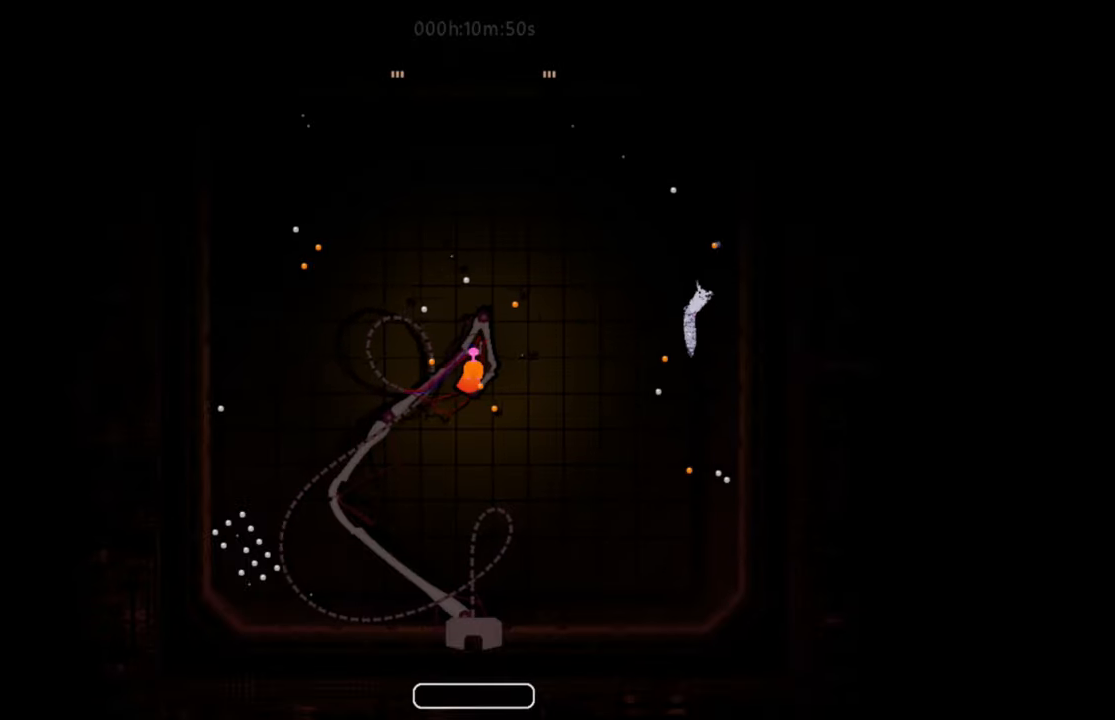
{"keys": [], "events": []}
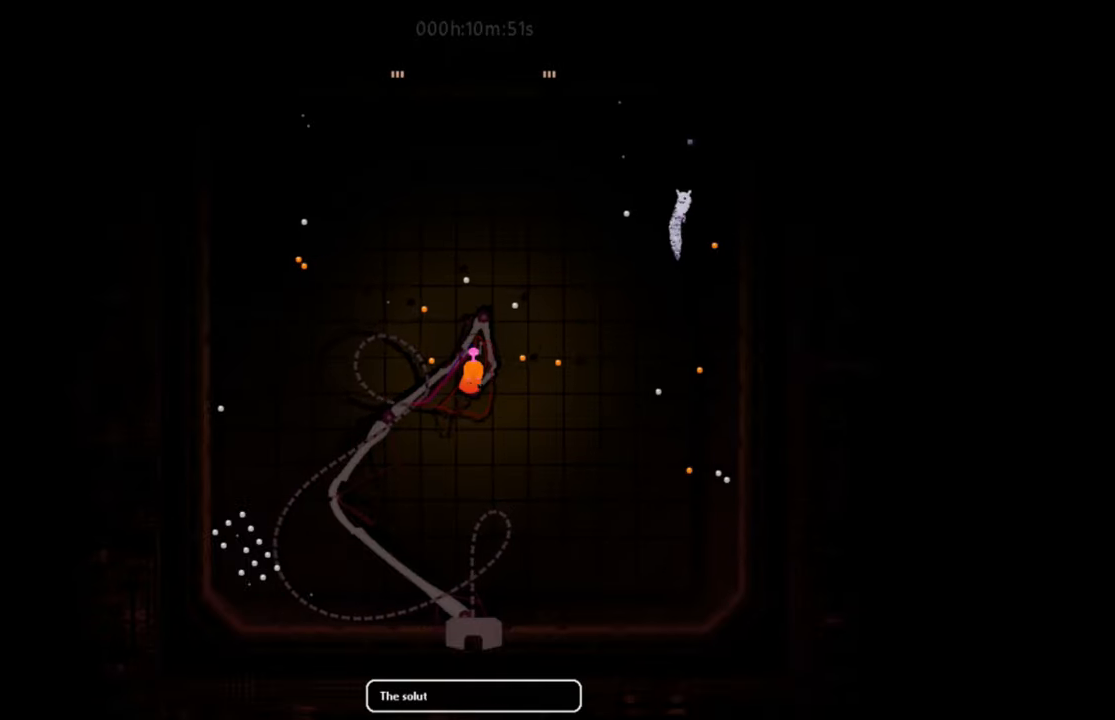
{"keys": ["down", "j"], "events": [[234, "down", "down"], [267, "right", "down"], [334, "right", "up"], [400, "j", "down"]]}
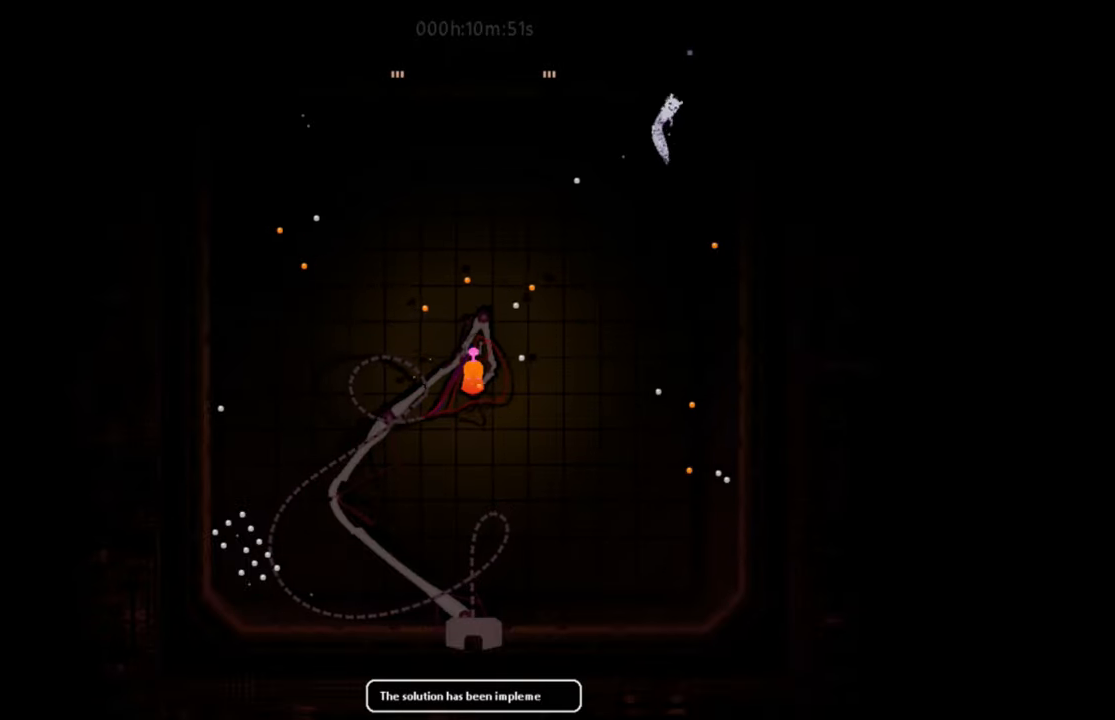
{"keys": ["down"], "events": [[33, "j", "up"], [283, "j", "down"], [417, "j", "up"]]}
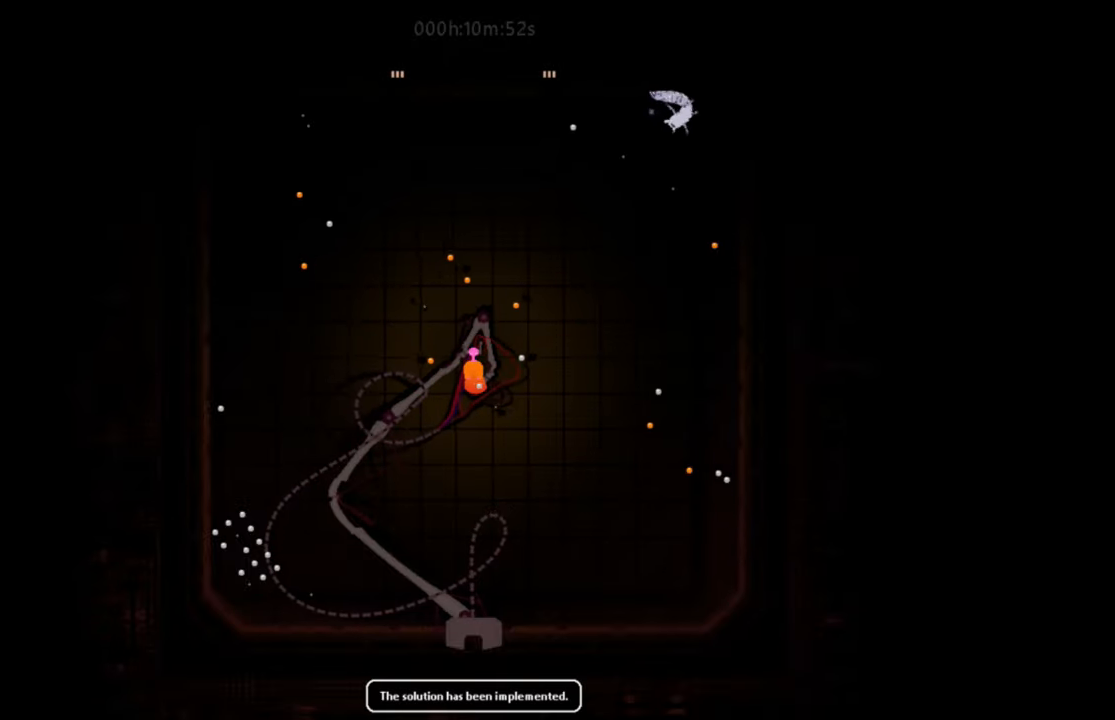
{"keys": ["down"], "events": []}
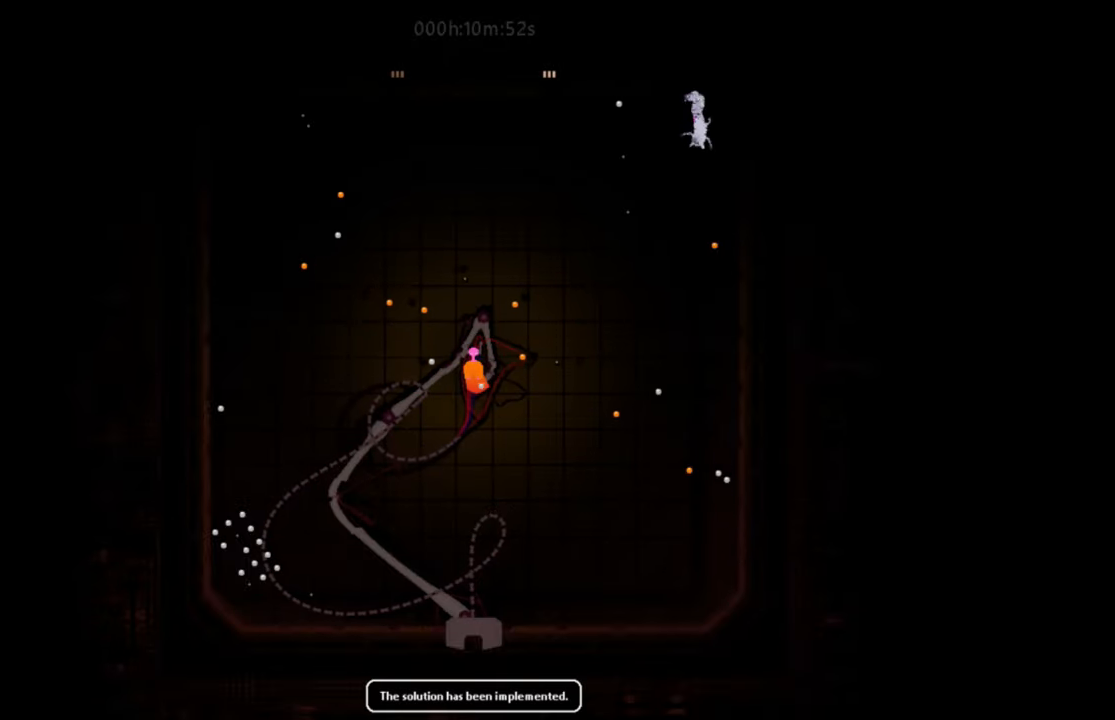
{"keys": ["right"], "events": [[50, "right", "down"], [300, "down", "up"]]}